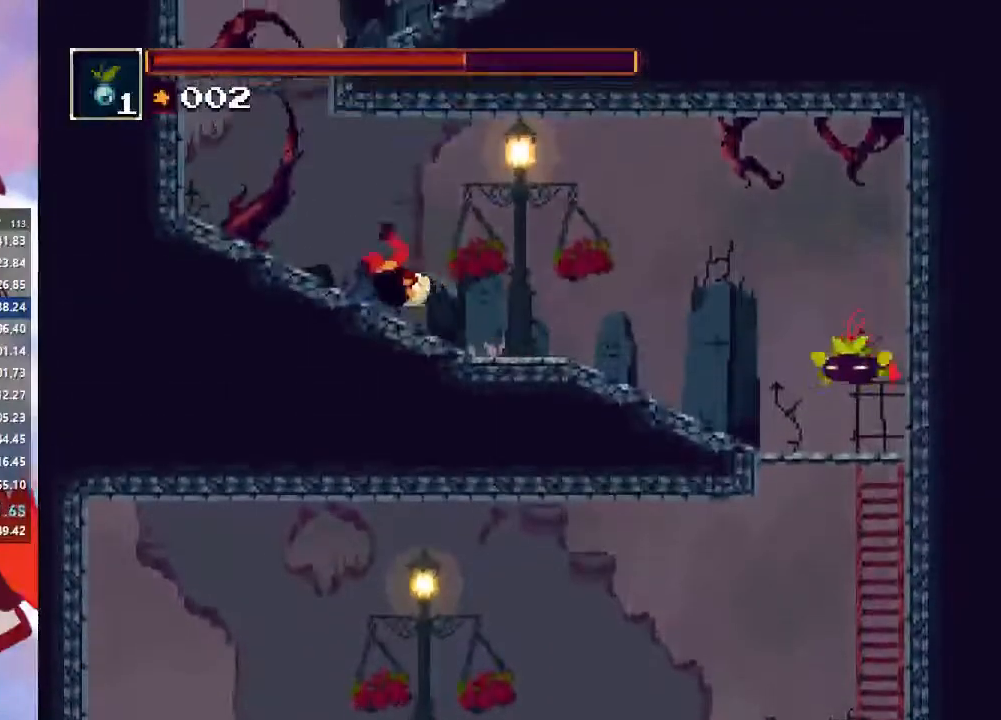
Gameplay with a controller (PlayStation layout); each line is a JSON object with the inputs held at the frame after it (dt_ms = milliseconds from this image to that frame). "events" lists button and stick changes between this image and that frame as [ms after this image, input, new state], when the widget could be followed in between. Not read: L3 R3.
{"dt_ms": 500, "buttons": ["CROSS"], "left_stick": "left", "right_stick": "center", "events": [[500, "CROSS", "down"]]}
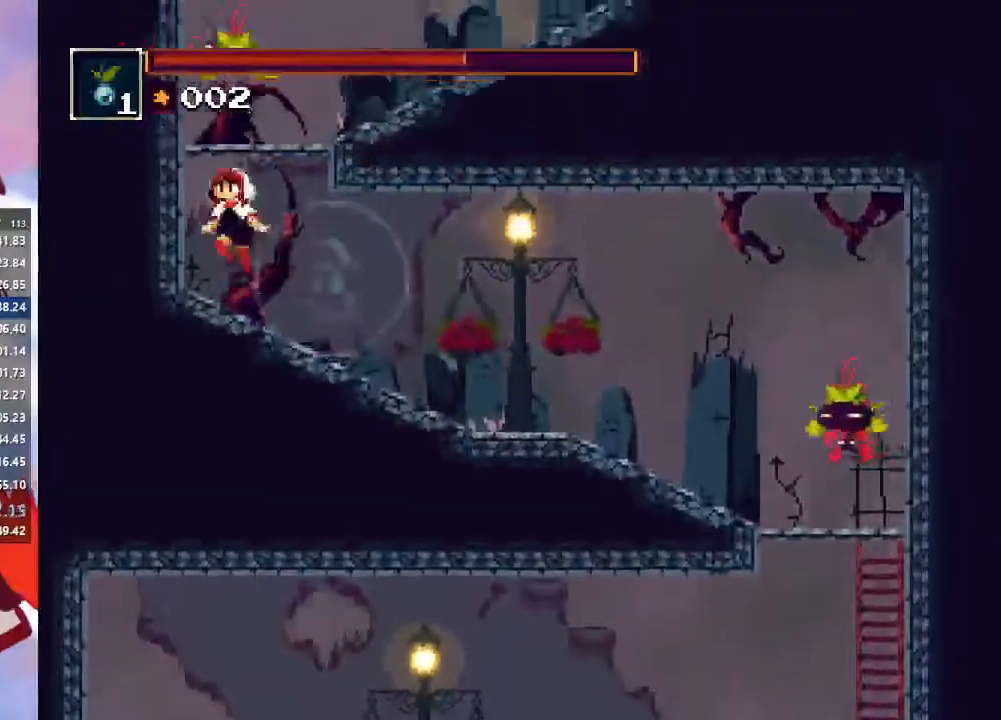
{"dt_ms": 500, "buttons": ["CROSS"], "left_stick": "right", "right_stick": "center", "events": [[133, "left_stick", "right"], [267, "CROSS", "up"], [367, "CROSS", "down"]]}
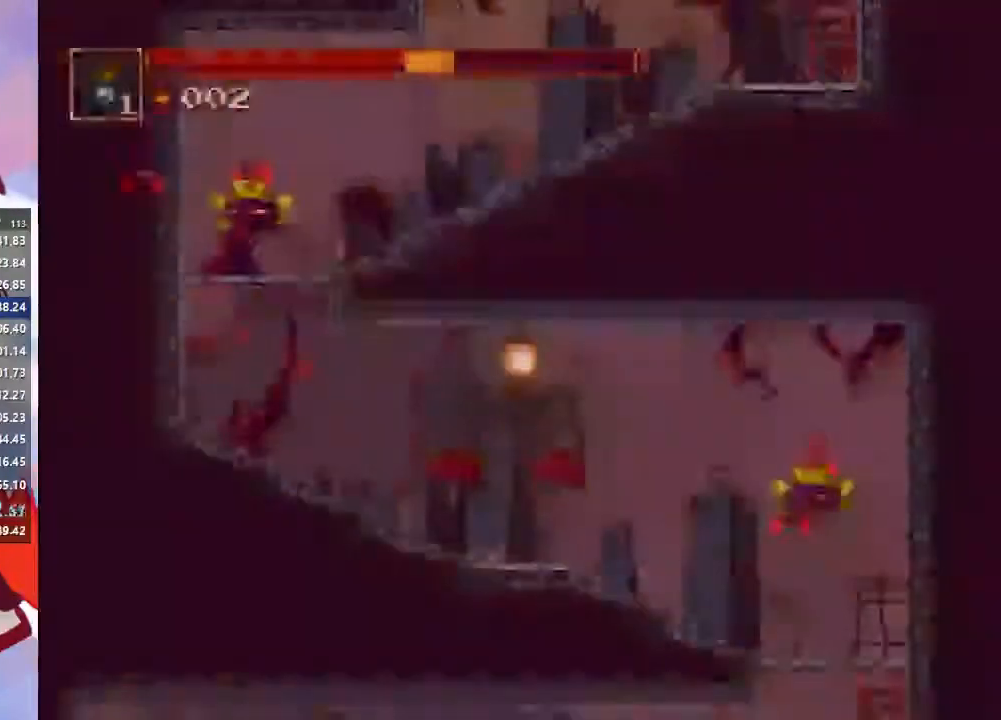
{"dt_ms": 500, "buttons": ["CROSS"], "left_stick": "right", "right_stick": "center"}
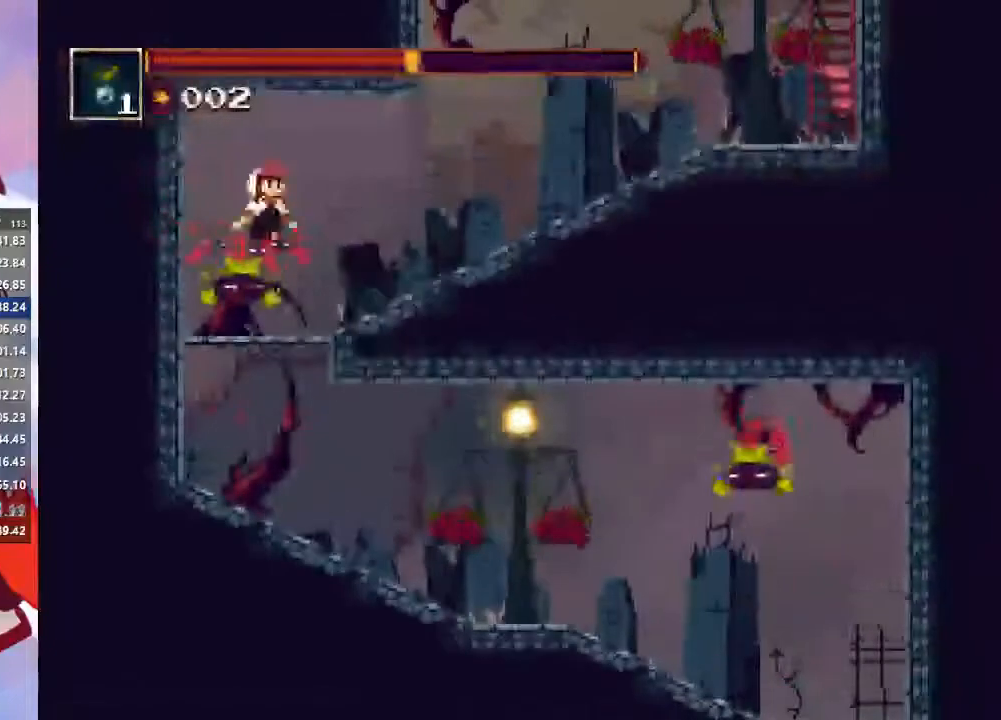
{"dt_ms": 500, "buttons": [], "left_stick": "right", "right_stick": "center", "events": [[167, "CROSS", "up"], [233, "CIRCLE", "down"], [467, "CIRCLE", "up"]]}
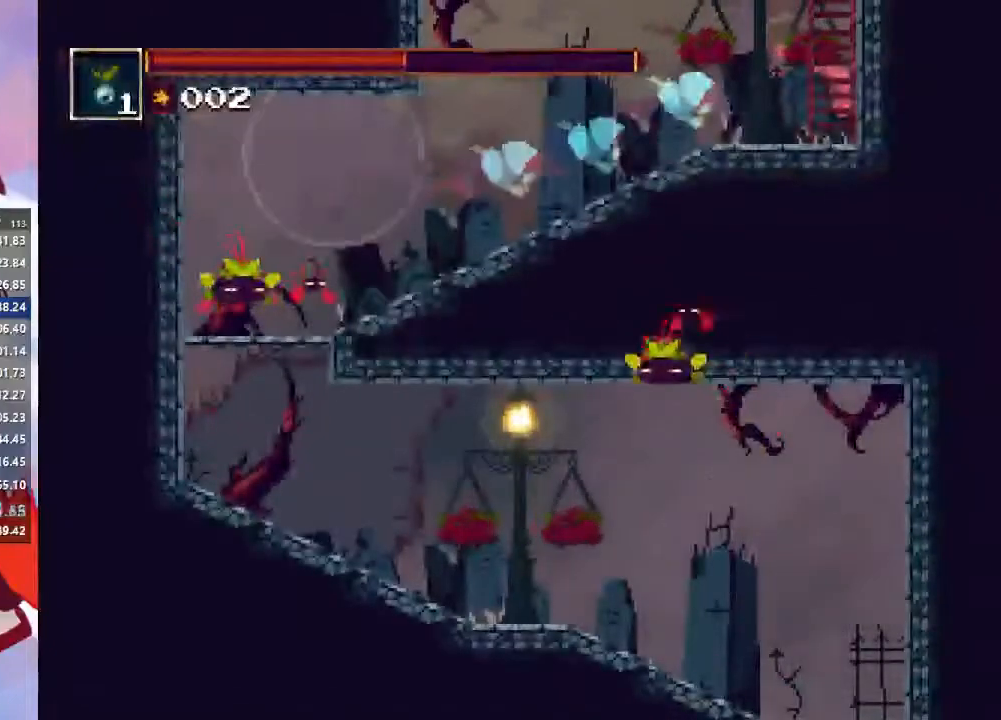
{"dt_ms": 1000, "buttons": ["CIRCLE"], "left_stick": "up-left", "right_stick": "center"}
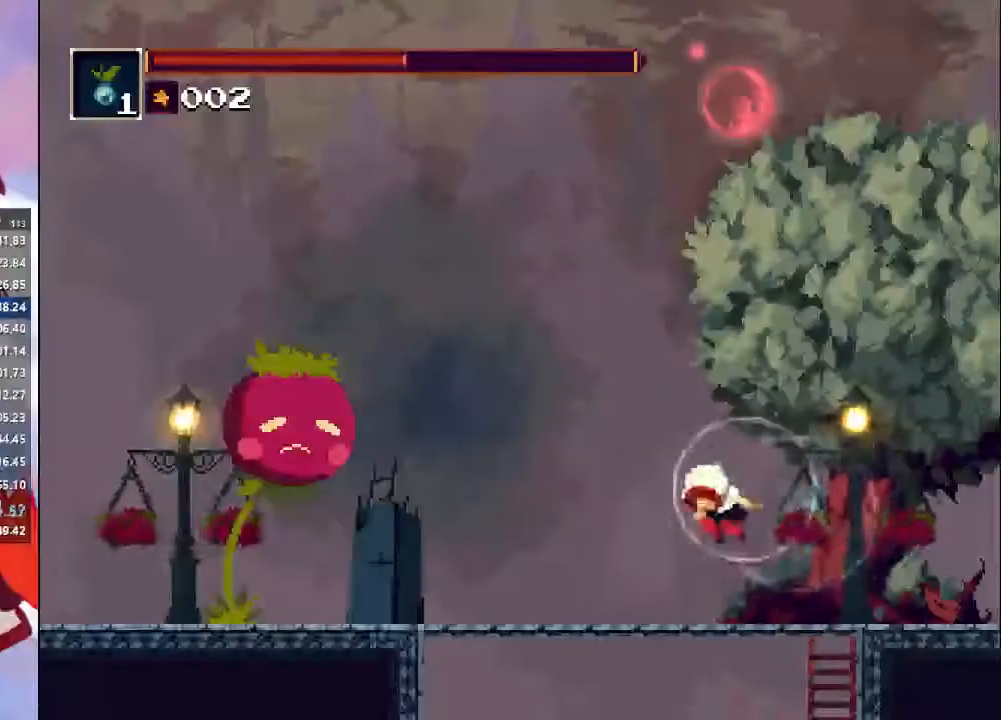
{"dt_ms": 500, "buttons": [], "left_stick": "left", "right_stick": "center", "events": [[67, "left_stick", "left"], [167, "CIRCLE", "up"]]}
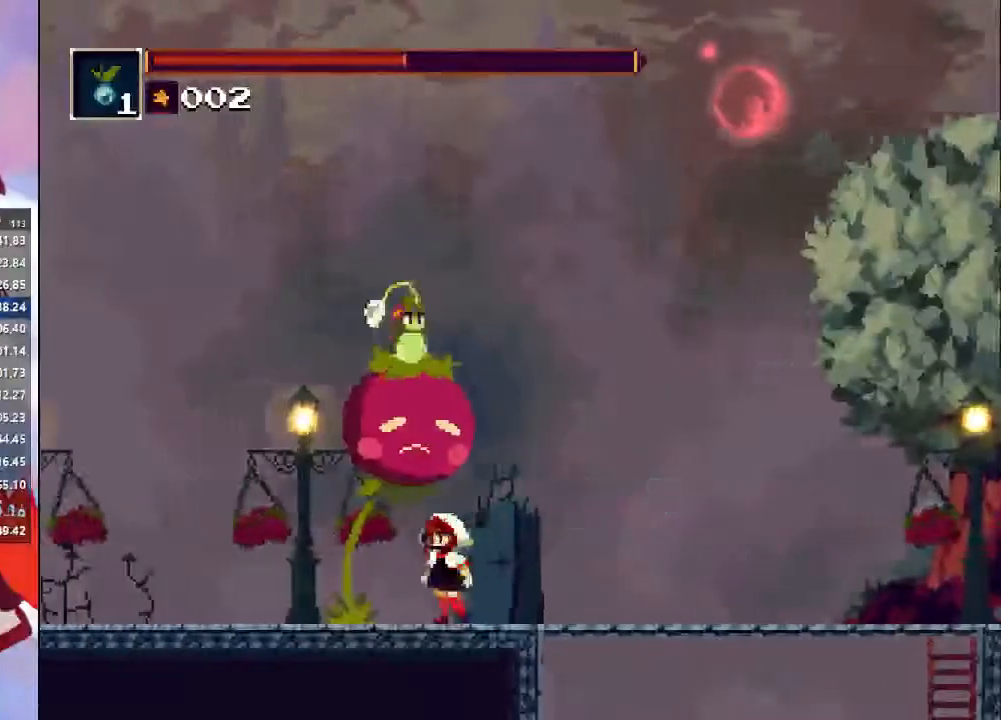
{"dt_ms": 500, "buttons": [], "left_stick": "left", "right_stick": "center", "events": [[67, "CIRCLE", "down"], [233, "CIRCLE", "up"]]}
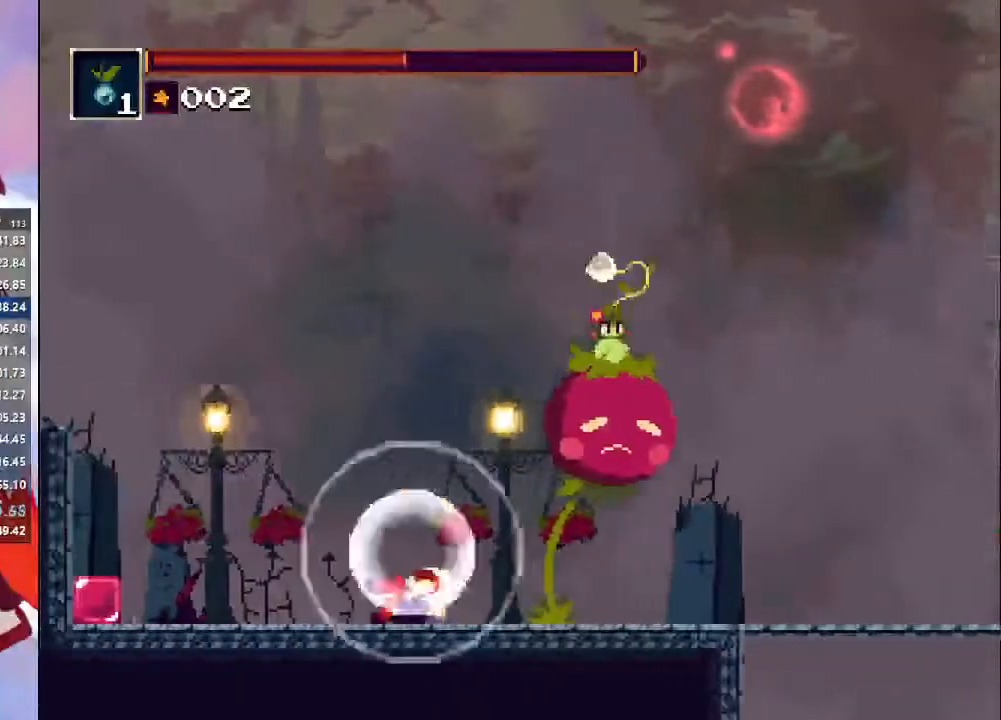
{"dt_ms": 500, "buttons": [], "left_stick": "left", "right_stick": "center", "events": [[200, "CIRCLE", "down"], [467, "CIRCLE", "up"]]}
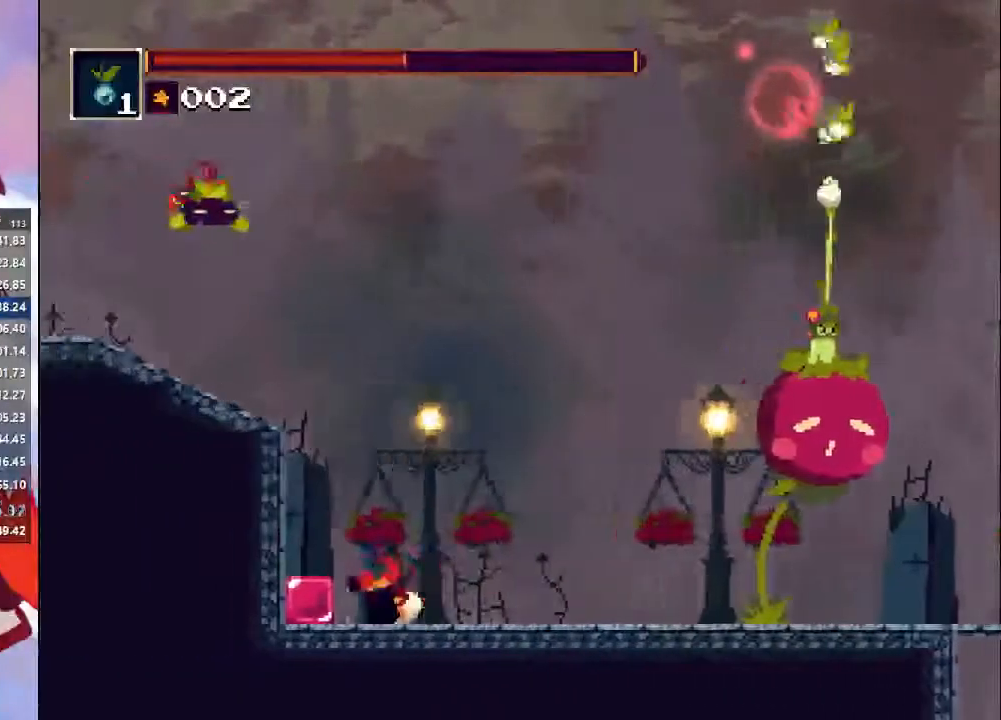
{"dt_ms": 500, "buttons": [], "left_stick": "left", "right_stick": "center", "events": []}
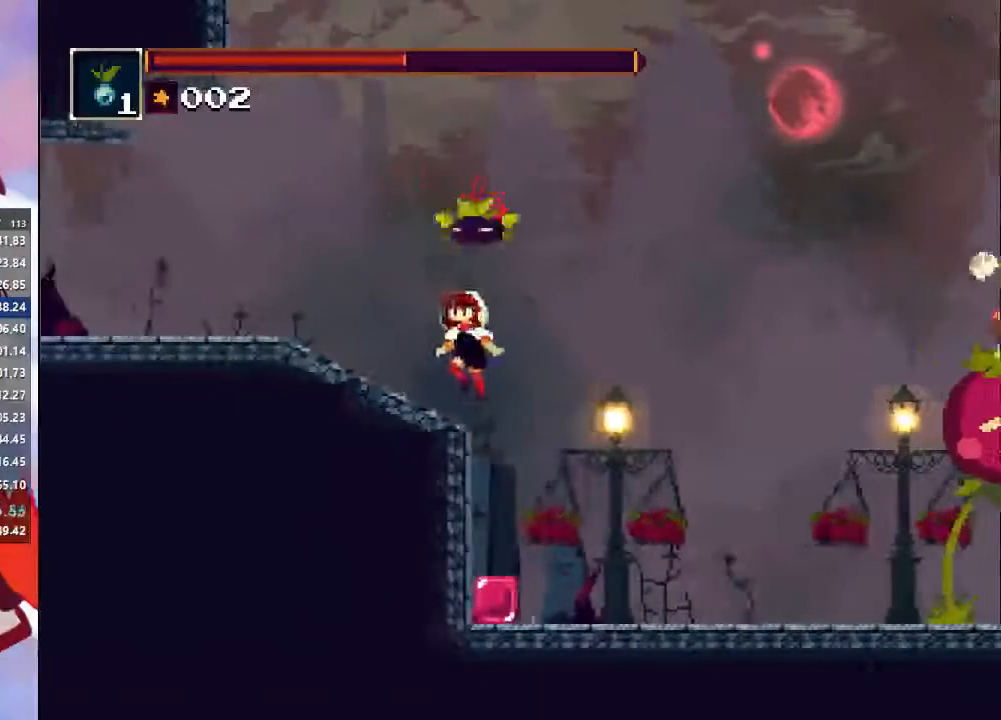
{"dt_ms": 500, "buttons": [], "left_stick": "left", "right_stick": "center", "events": [[133, "CIRCLE", "down"], [367, "CIRCLE", "up"]]}
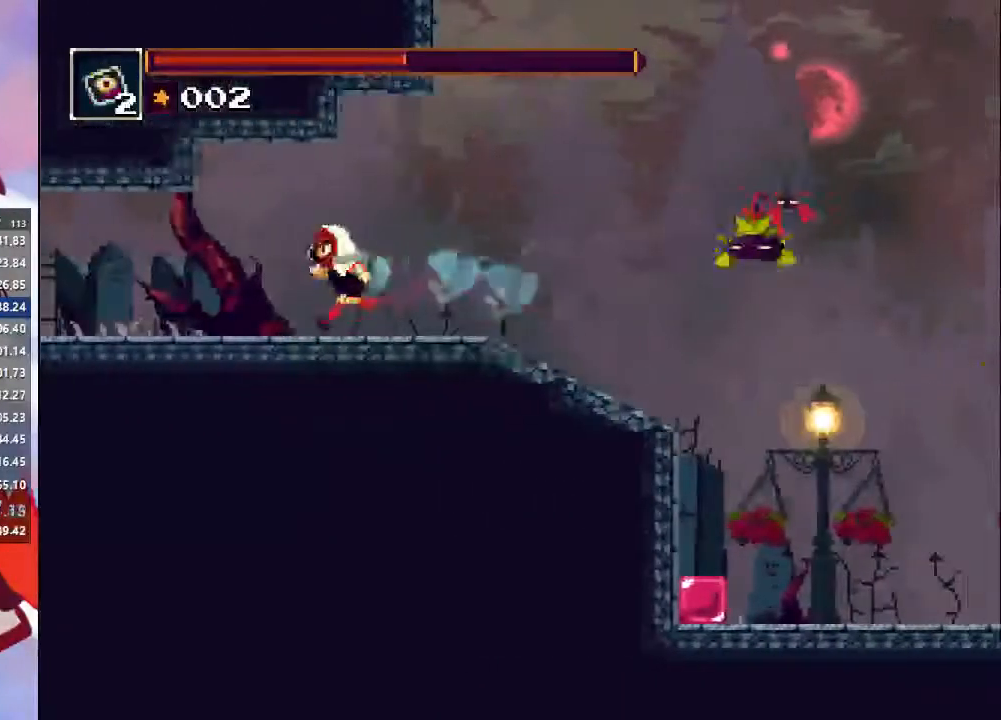
{"dt_ms": 500, "buttons": [], "left_stick": "left", "right_stick": "center", "events": [[233, "CIRCLE", "down"], [500, "CIRCLE", "up"]]}
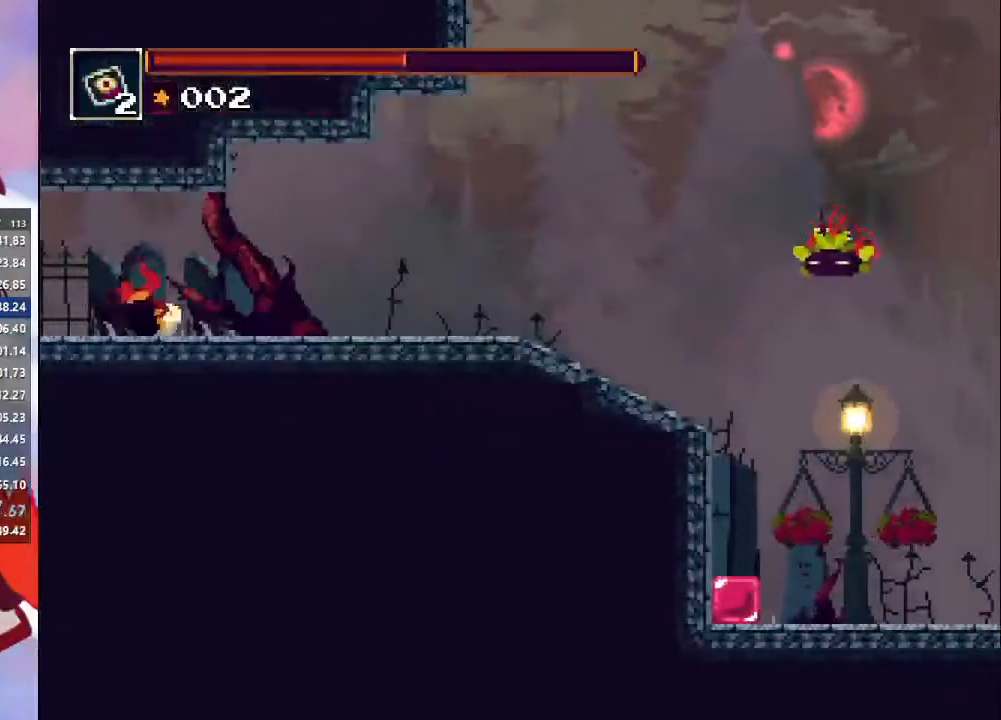
{"dt_ms": 500, "buttons": [], "left_stick": "left", "right_stick": "center", "events": []}
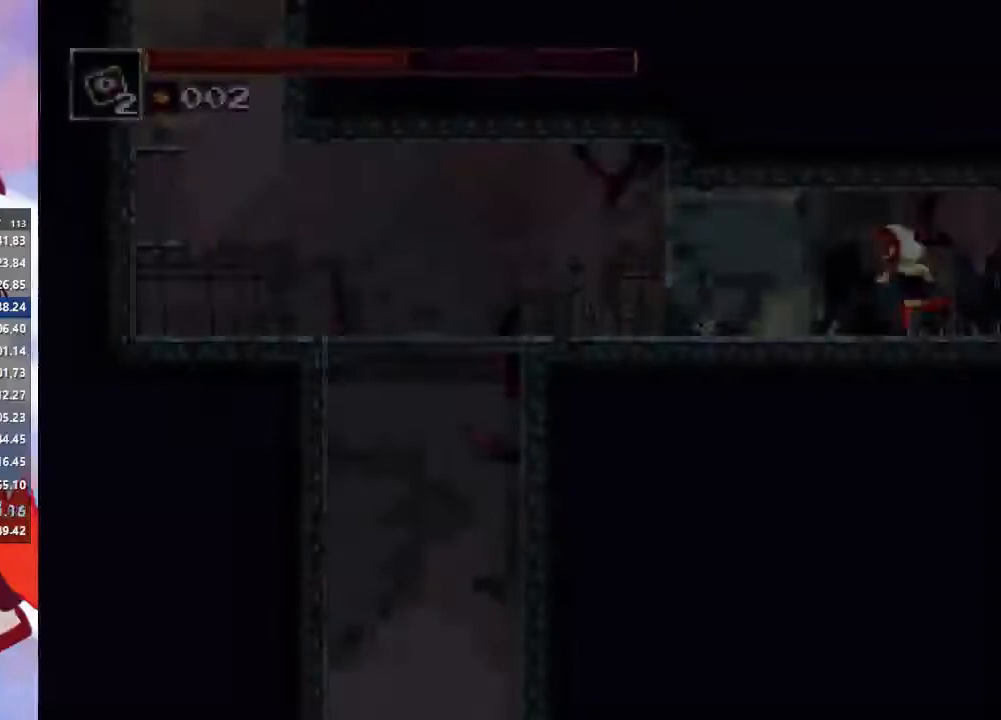
{"dt_ms": 500, "buttons": [], "left_stick": "center", "right_stick": "center", "events": [[233, "TRIANGLE", "down"], [367, "TRIANGLE", "up"], [400, "left_stick", "center"]]}
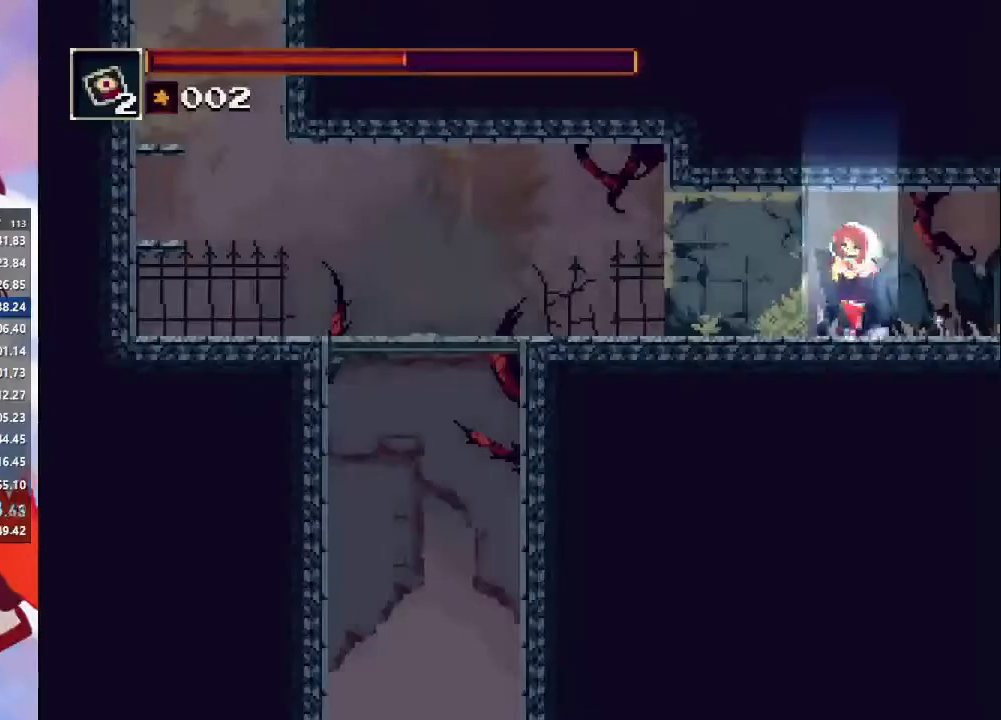
{"dt_ms": 500, "buttons": [], "left_stick": "center", "right_stick": "center", "events": []}
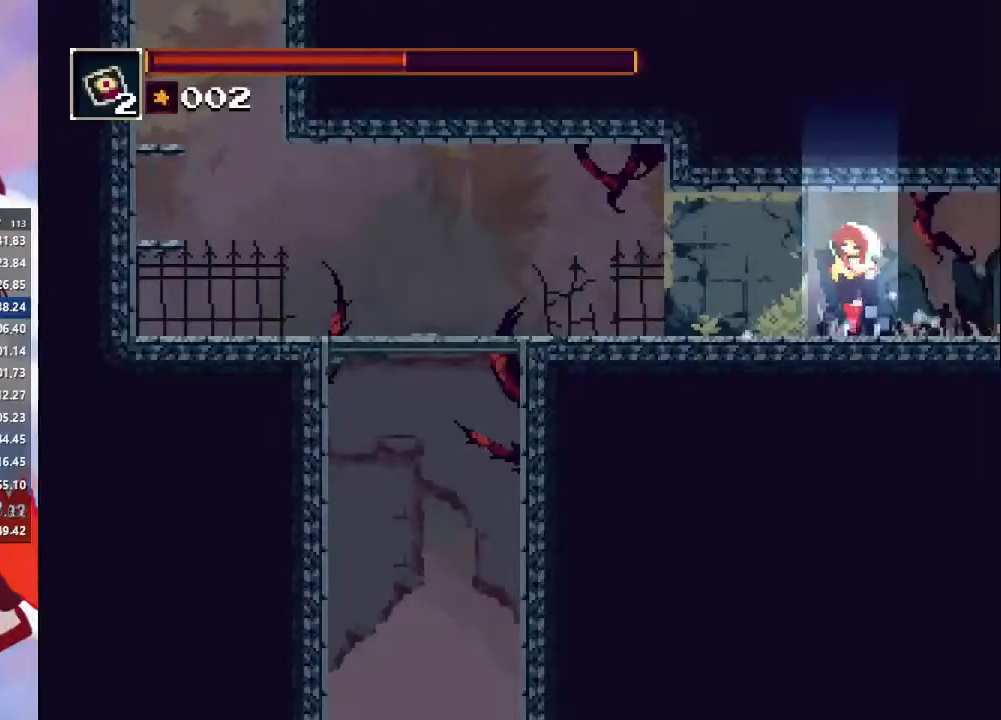
{"dt_ms": 500, "buttons": [], "left_stick": "left", "right_stick": "center", "events": [[300, "left_stick", "left"]]}
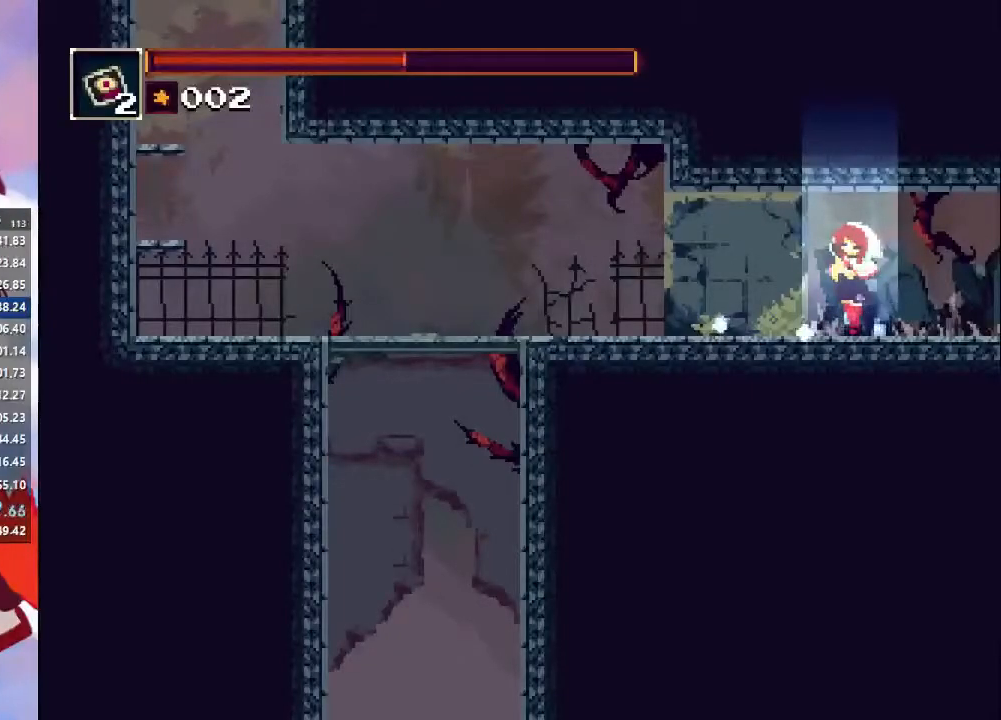
{"dt_ms": 500, "buttons": [], "left_stick": "left", "right_stick": "center", "events": []}
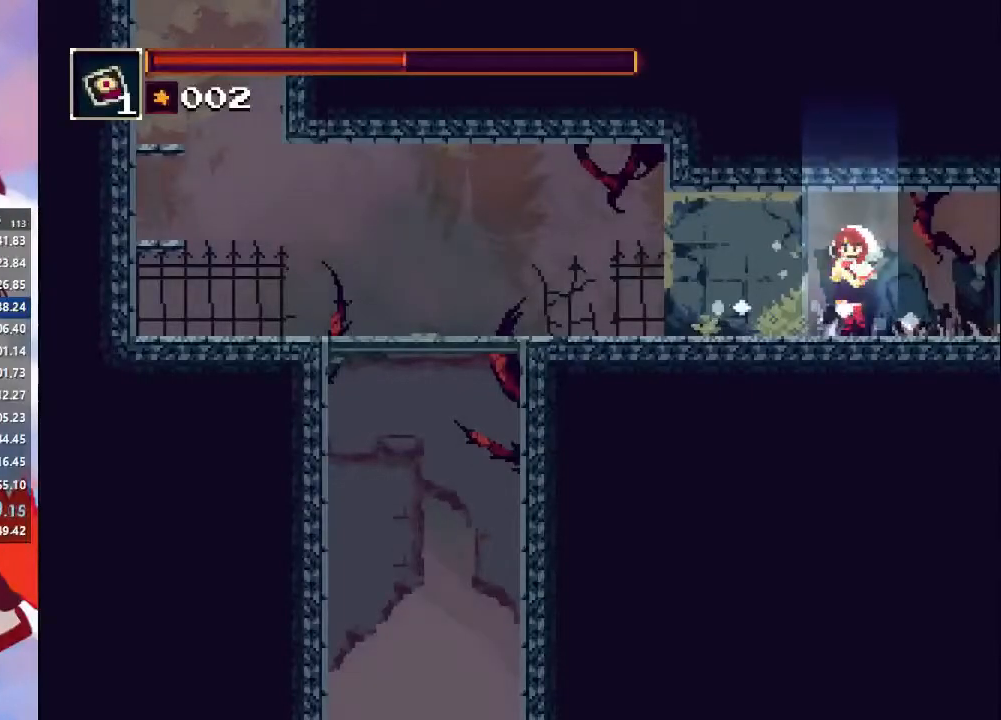
{"dt_ms": 500, "buttons": [], "left_stick": "left", "right_stick": "center", "events": [[33, "CIRCLE", "down"], [133, "CIRCLE", "up"], [200, "CIRCLE", "down"], [300, "CIRCLE", "up"], [400, "CIRCLE", "down"], [467, "CIRCLE", "up"]]}